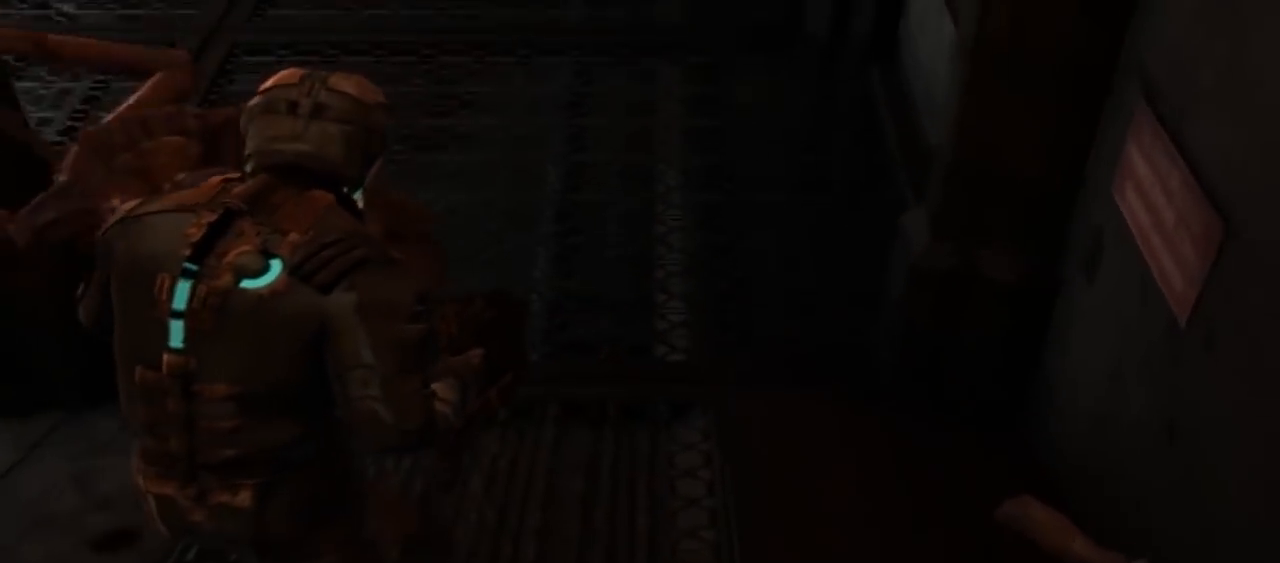
Gameplay with a controller (Xbox layout); each line is a JSON object with the inputs held at the frame after it (dt_ms = milliseconds from this image to that frame). "button_events" lists button changes between this image and that frame as [ms after this image, input, new state], when the widget could be followed in between (sticks are given only as held states). Not read: L3 R3.
{"dt_ms": 500, "buttons": [], "left_stick": "up-left", "right_stick": "center", "button_events": [[167, "R2", "down"], [300, "R2", "up"], [400, "R2", "down"], [433, "R2", "up"]]}
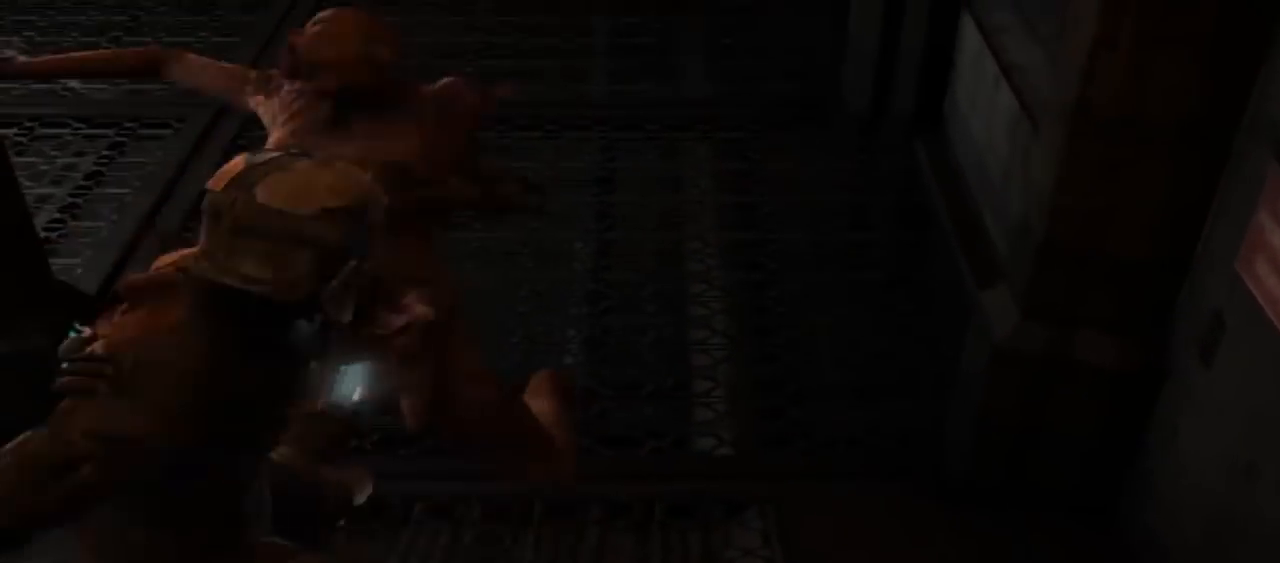
{"dt_ms": 500, "buttons": ["R2"], "left_stick": "up", "right_stick": "center", "button_events": [[33, "R2", "down"], [133, "R2", "up"], [233, "R2", "down"], [333, "R2", "up"], [367, "R2", "down"], [467, "R2", "up"], [500, "R2", "down"]]}
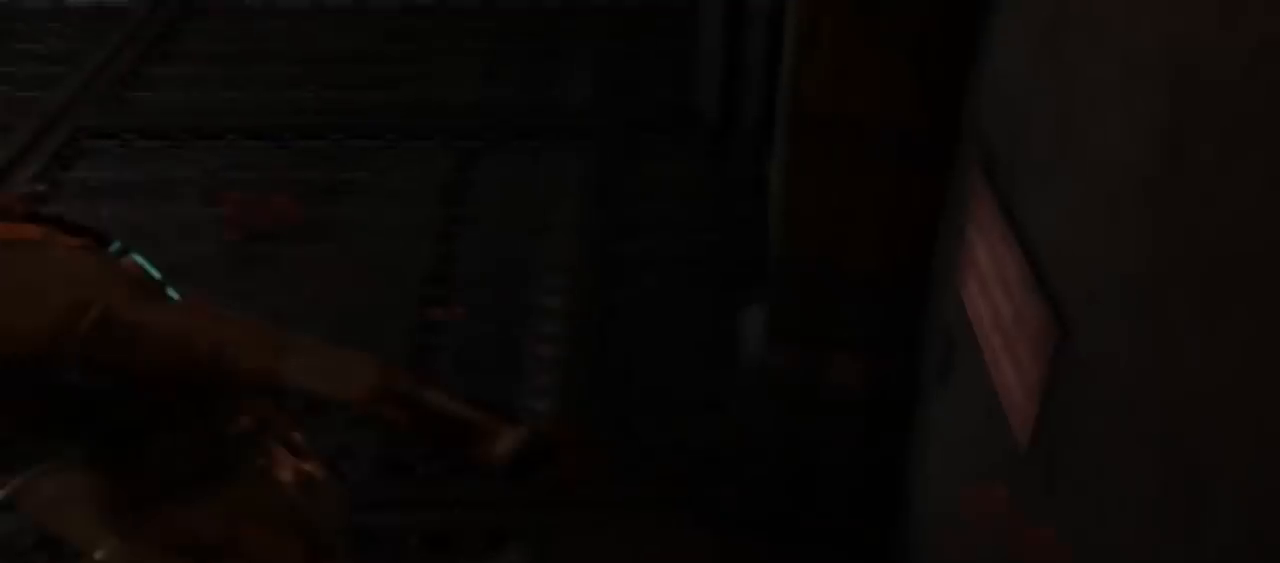
{"dt_ms": 500, "buttons": [], "left_stick": "up", "right_stick": "center", "button_events": [[100, "R2", "up"], [200, "R2", "down"], [333, "R2", "up"]]}
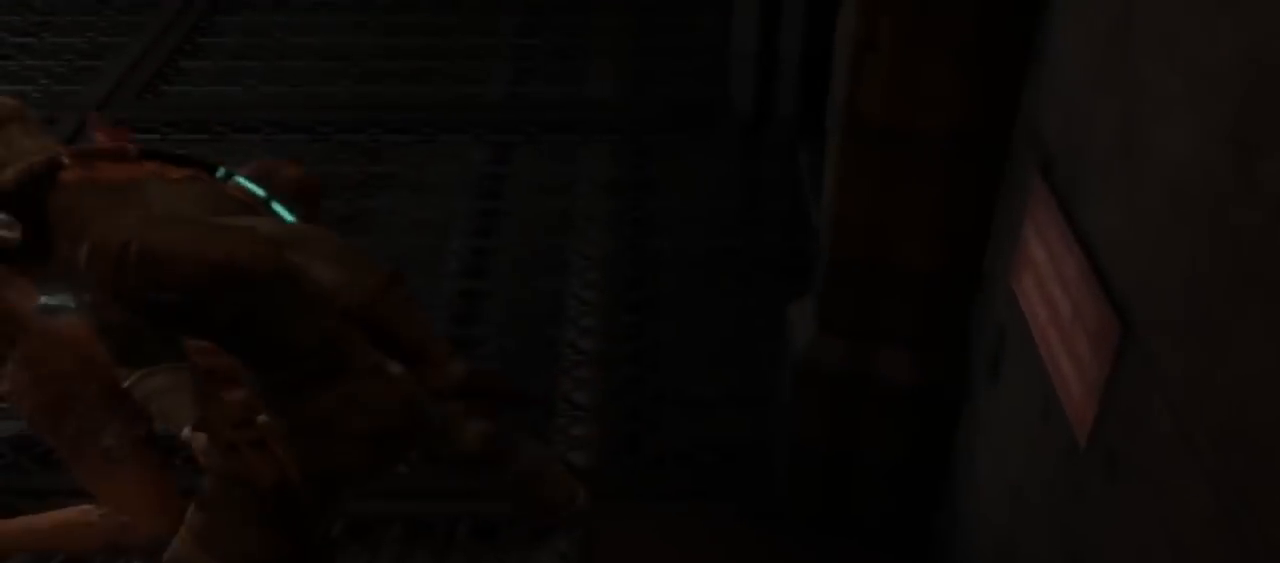
{"dt_ms": 500, "buttons": [], "left_stick": "up-left", "right_stick": "left", "button_events": [[33, "R2", "down"], [100, "R2", "up"], [167, "R2", "down"], [233, "R2", "up"], [333, "R2", "down"], [433, "R2", "up"]]}
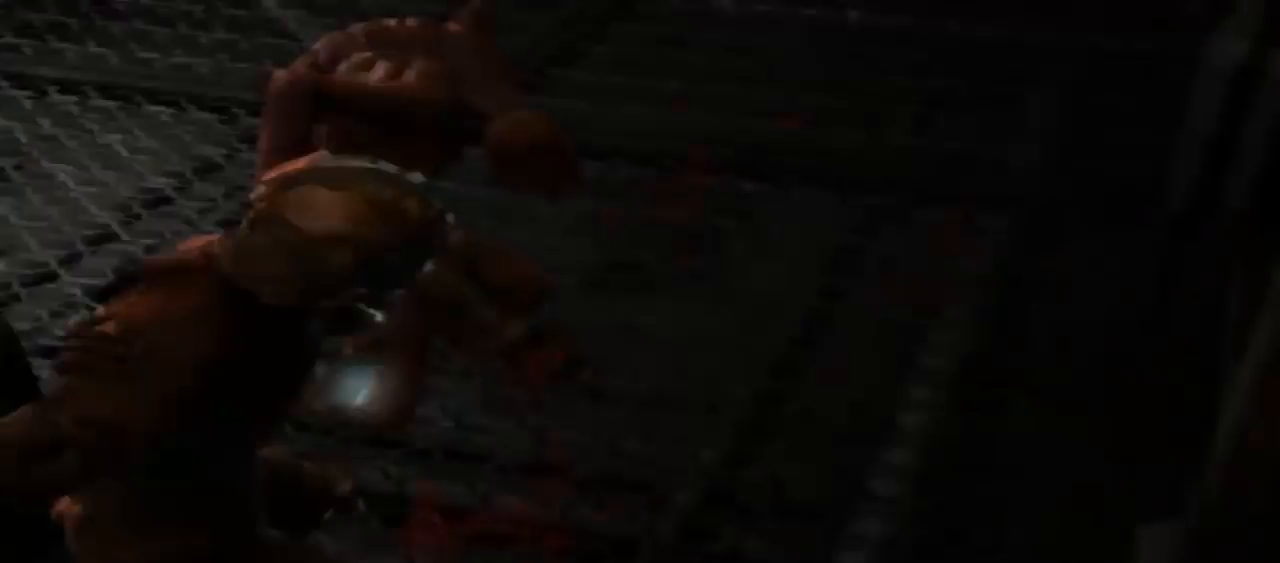
{"dt_ms": 1000, "buttons": [], "left_stick": "up-right", "right_stick": "right", "button_events": [[33, "R2", "down"], [233, "R2", "up"], [267, "R2", "down"], [433, "R2", "up"]]}
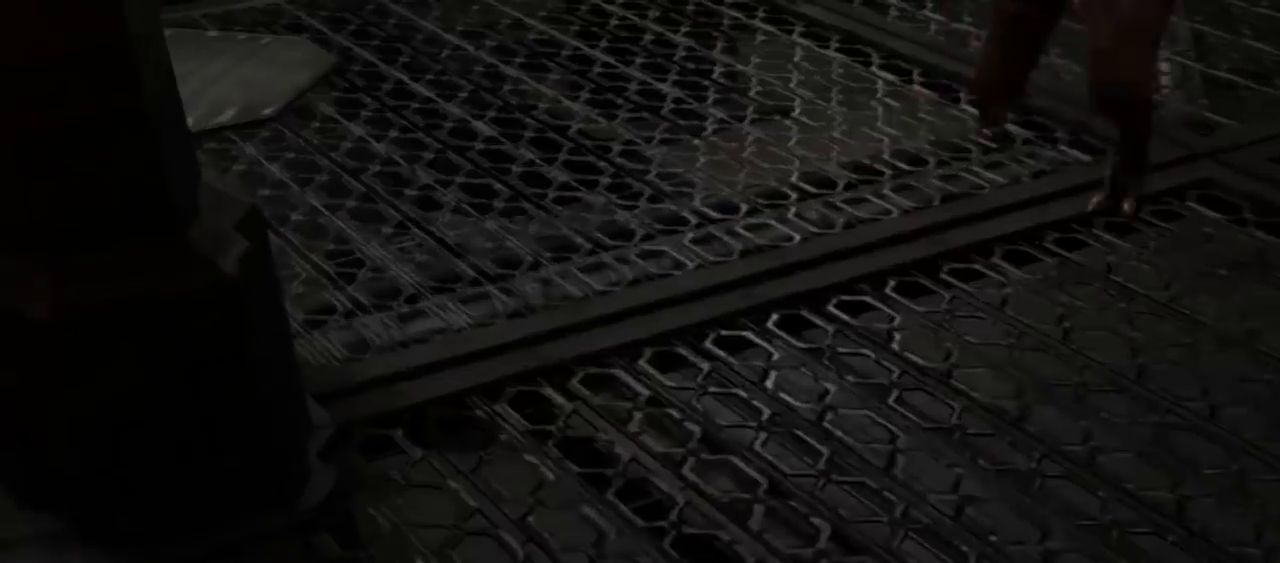
{"dt_ms": 500, "buttons": [], "left_stick": "up", "right_stick": "center", "button_events": []}
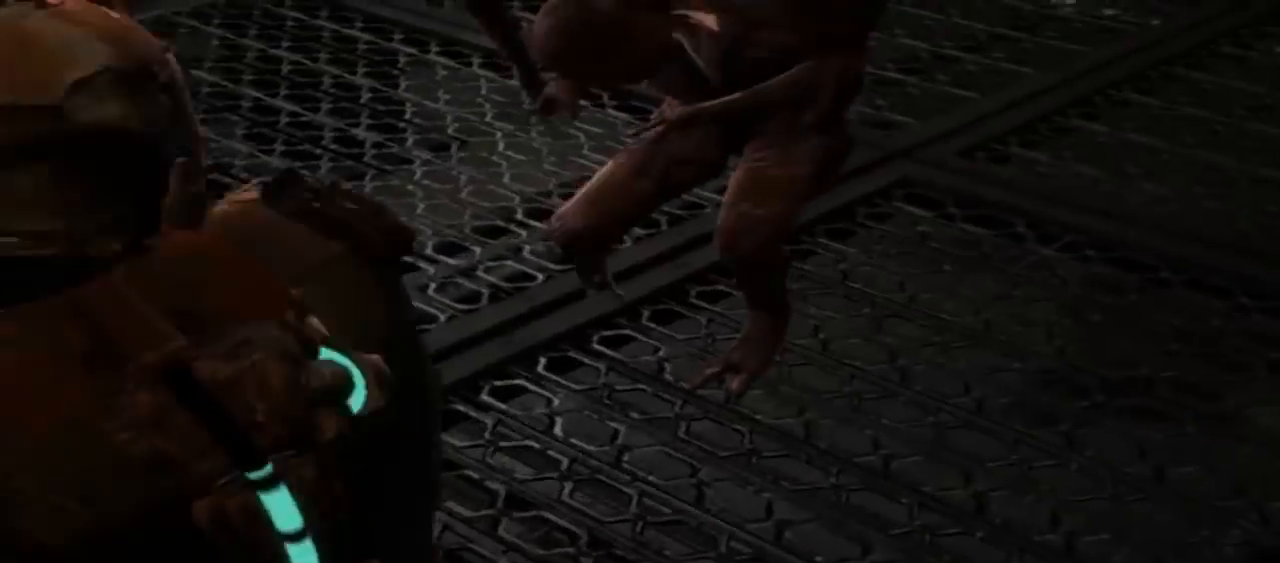
{"dt_ms": 500, "buttons": ["R2"], "left_stick": "up", "right_stick": "center", "button_events": [[300, "R2", "down"], [433, "R2", "up"], [467, "R2", "down"]]}
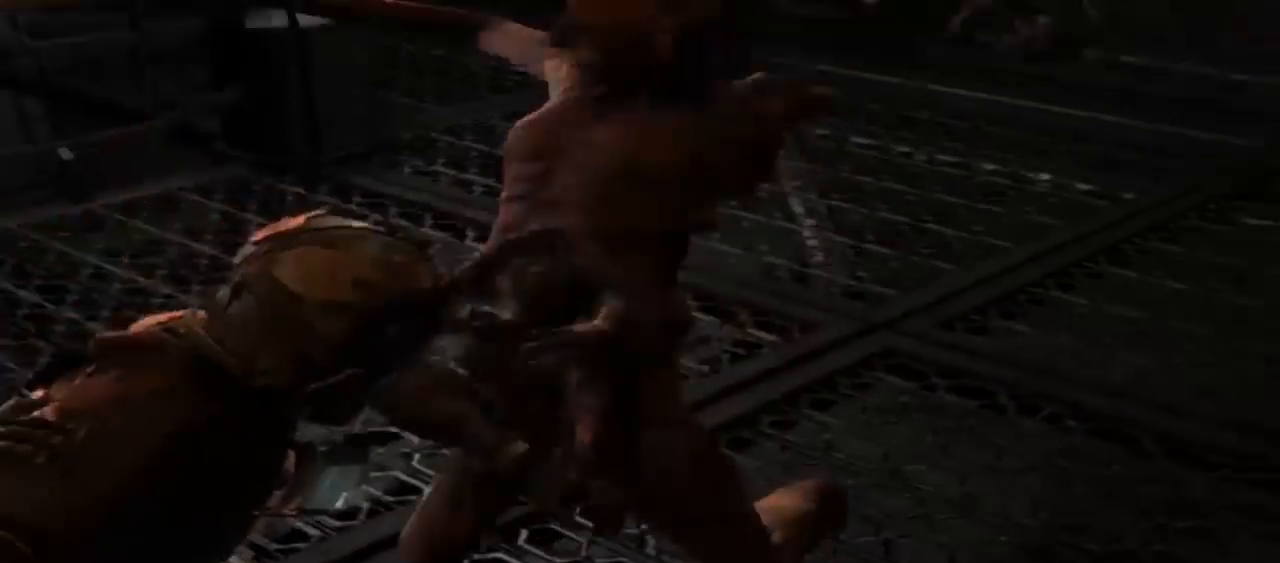
{"dt_ms": 500, "buttons": [], "left_stick": "up", "right_stick": "center", "button_events": [[467, "R2", "up"]]}
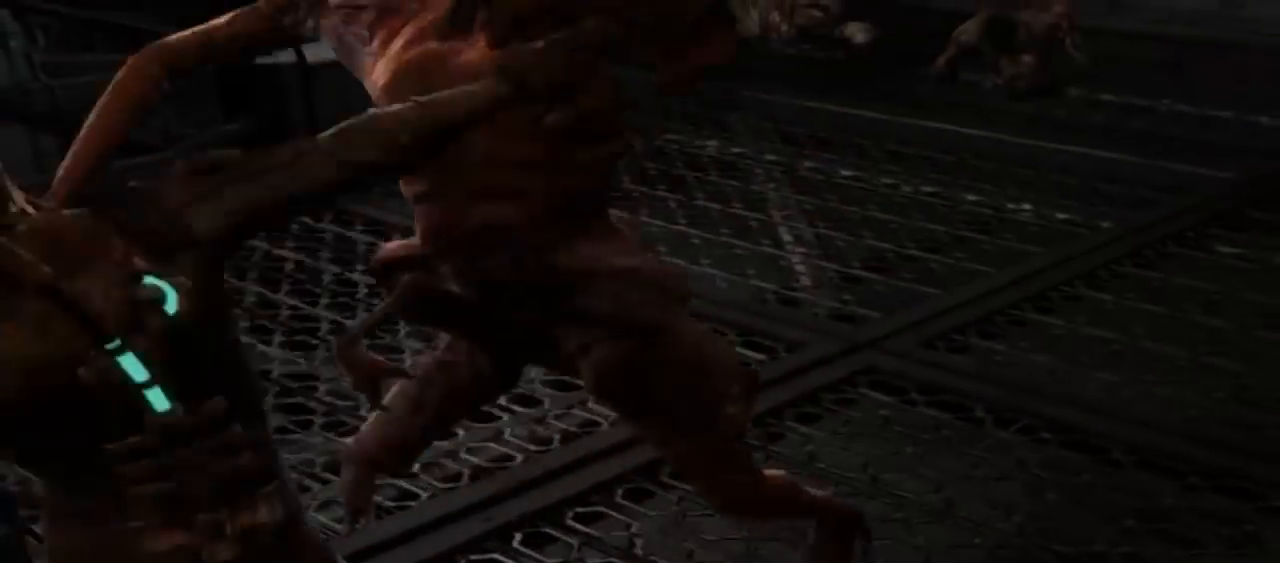
{"dt_ms": 500, "buttons": ["R2"], "left_stick": "up", "right_stick": "center", "button_events": [[33, "R2", "down"], [100, "R2", "up"], [267, "R2", "down"], [300, "R2", "up"], [433, "R2", "down"]]}